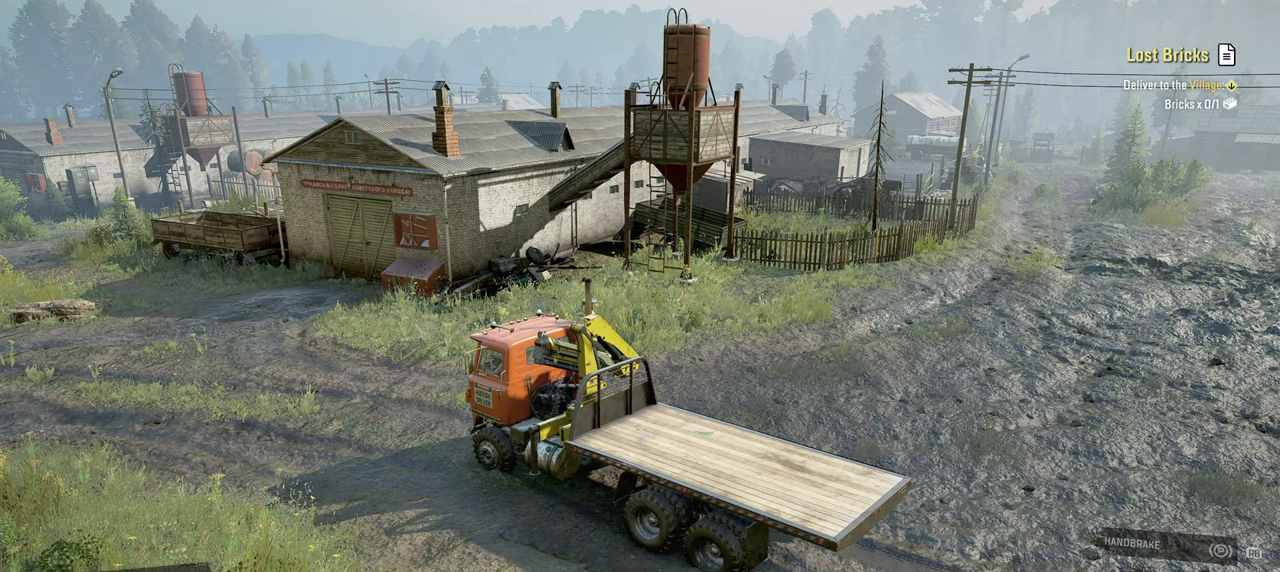
Gameplay with a controller (Xbox layout); each line is a JSON object with the inputs held at the frame after it. "events" lists button and stick changes between this image and that frame as [ms after this image, input, new state], when the widget could be followed in between.
{"buttons": [], "left_stick": "center", "right_stick": "right", "events": [[500, "right_stick", "right"]]}
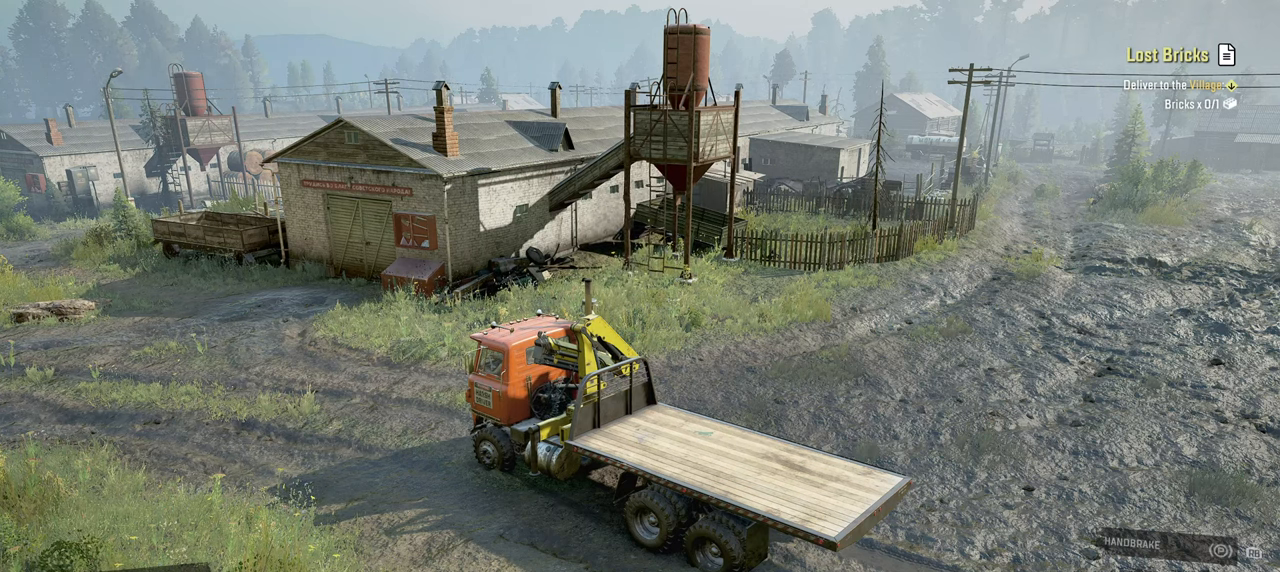
{"buttons": [], "left_stick": "center", "right_stick": "center", "events": [[317, "right_stick", "center"]]}
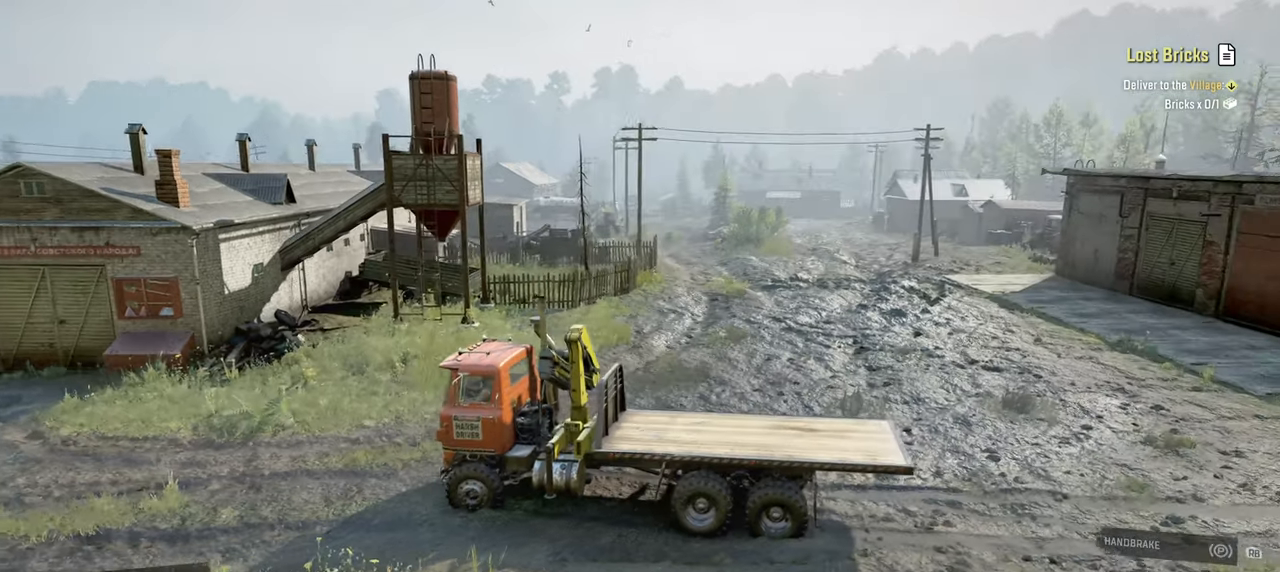
{"buttons": [], "left_stick": "center", "right_stick": "center", "events": []}
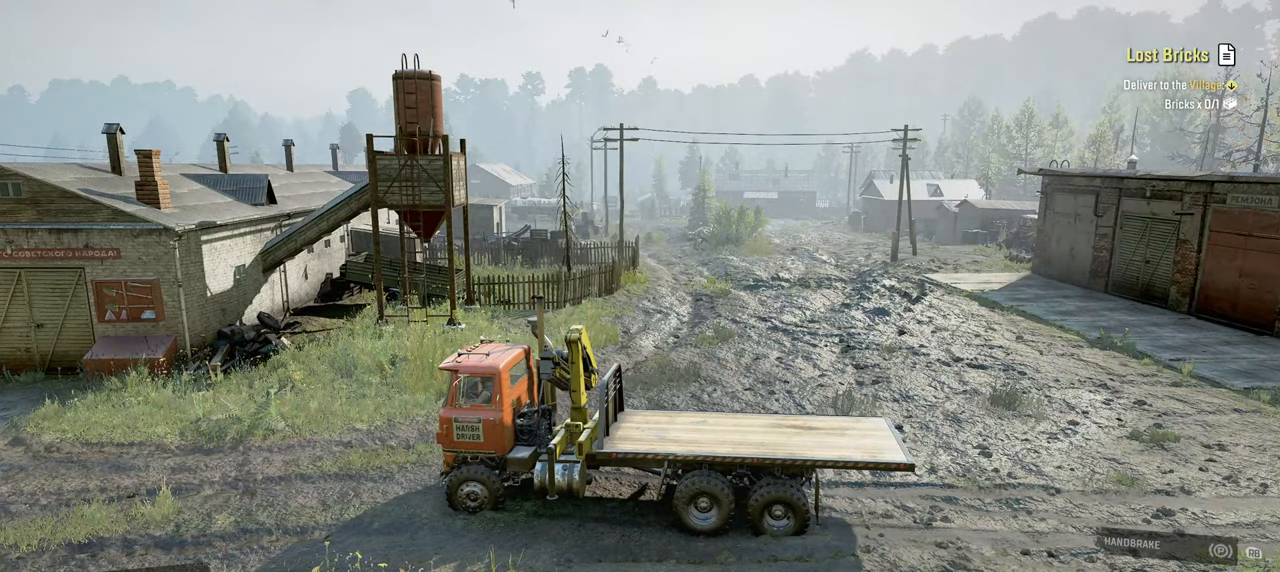
{"buttons": [], "left_stick": "center", "right_stick": "center", "events": []}
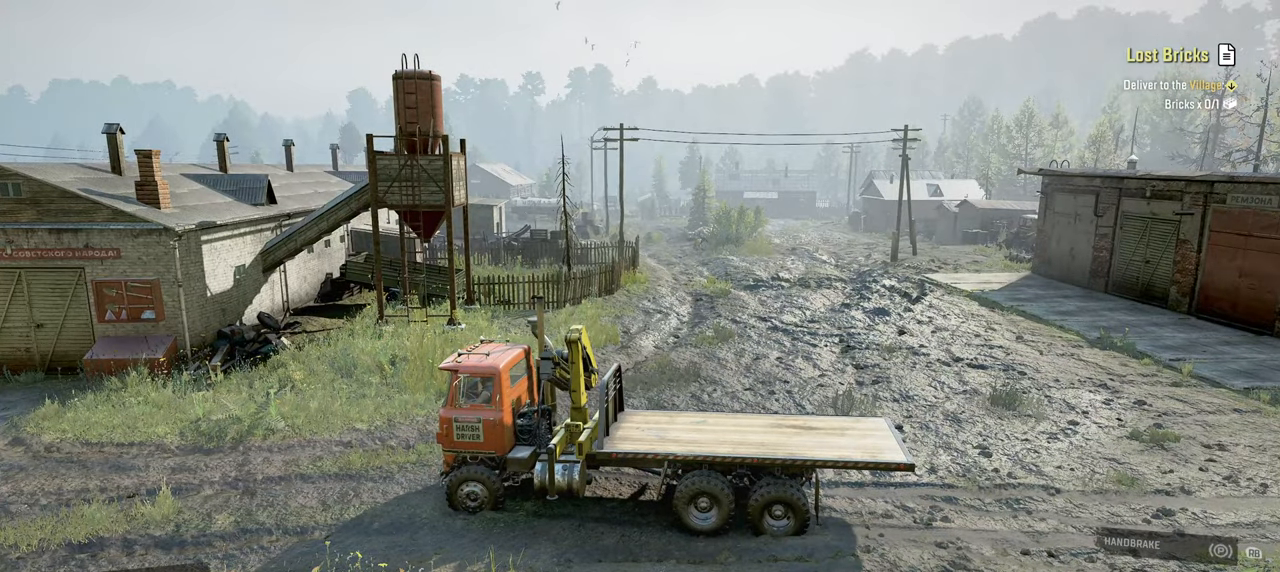
{"buttons": [], "left_stick": "center", "right_stick": "center", "events": [[350, "SELECT", "down"], [434, "SELECT", "up"]]}
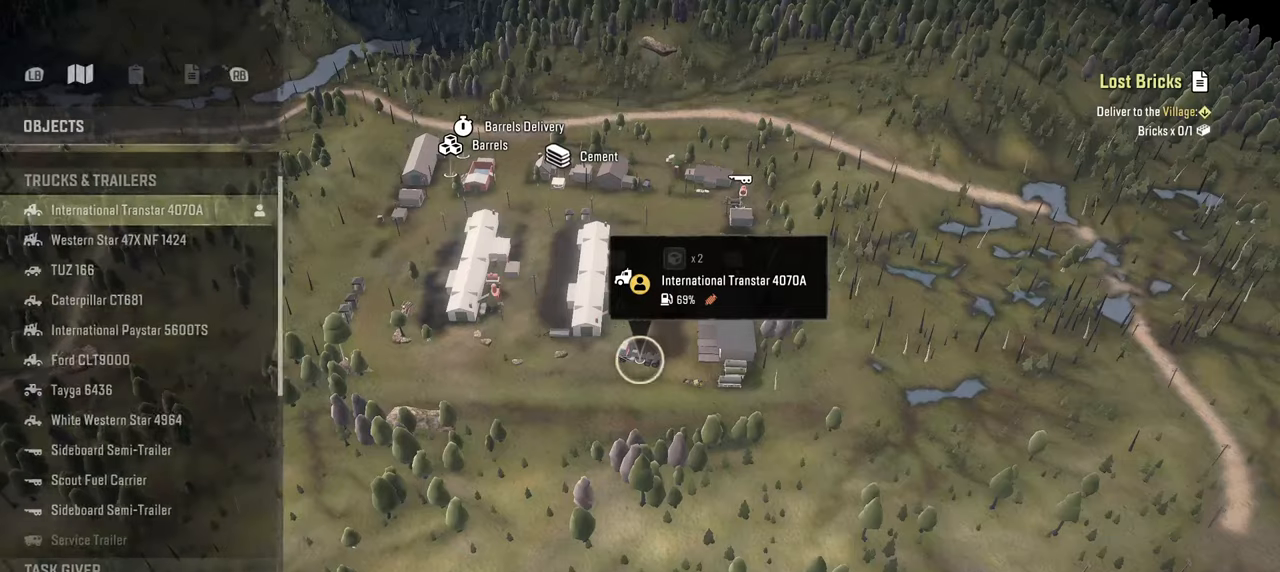
{"buttons": [], "left_stick": "center", "right_stick": "center", "events": []}
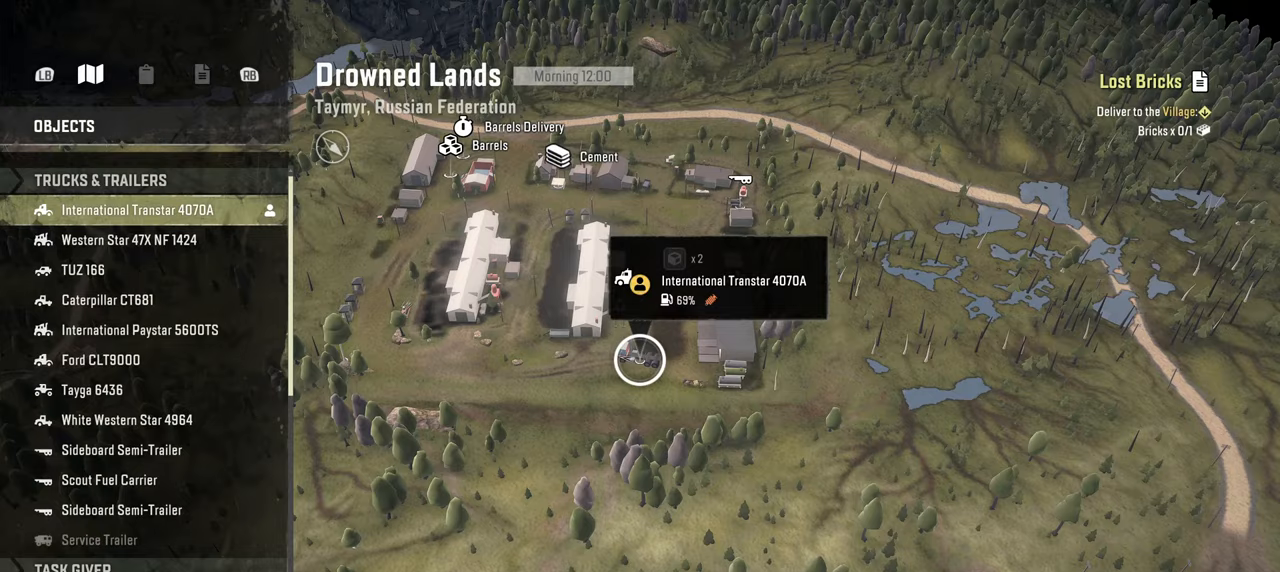
{"buttons": [], "left_stick": "down-left", "right_stick": "down", "events": [[134, "left_stick", "left"], [217, "right_stick", "down"], [334, "left_stick", "down-left"]]}
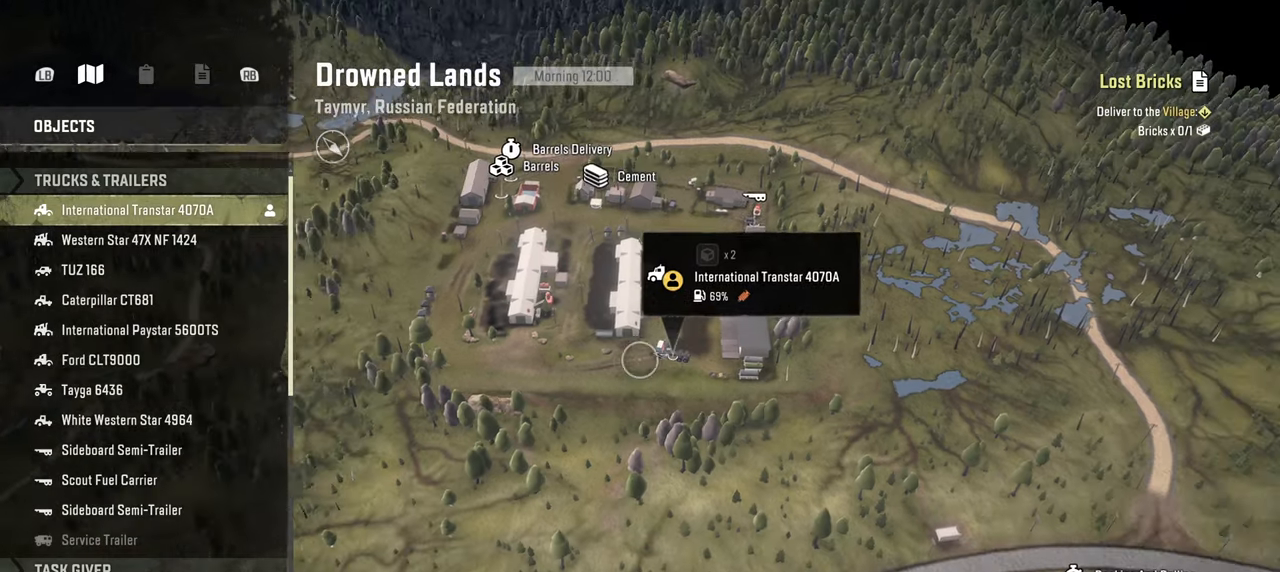
{"buttons": [], "left_stick": "center", "right_stick": "center", "events": [[184, "left_stick", "center"], [284, "right_stick", "center"]]}
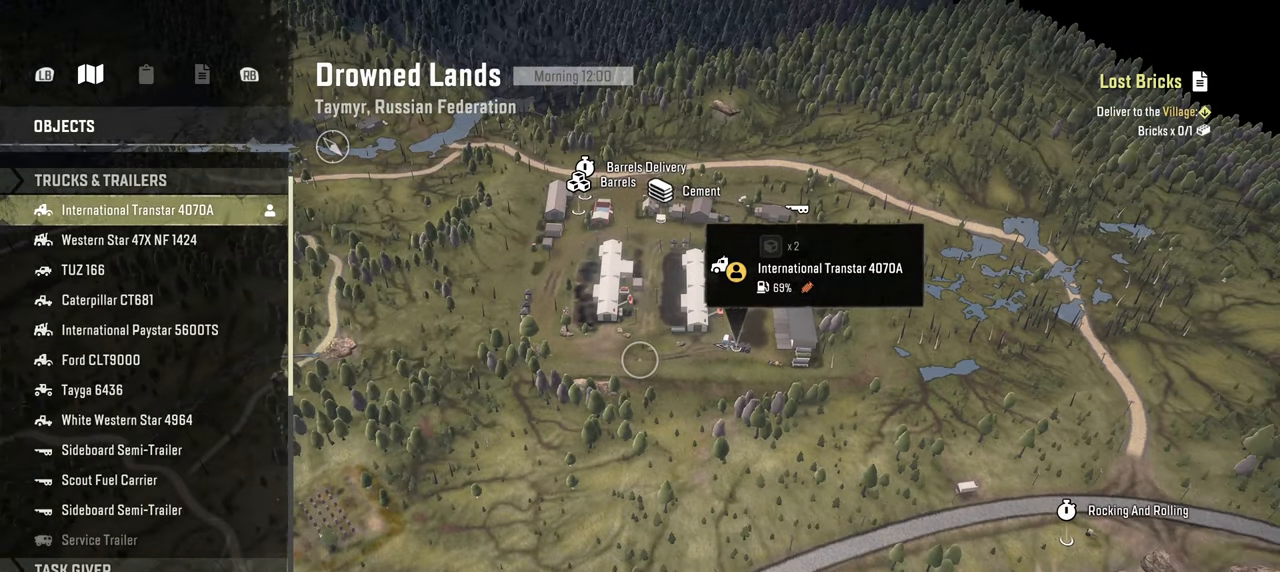
{"buttons": [], "left_stick": "down-left", "right_stick": "center", "events": [[400, "left_stick", "down-left"]]}
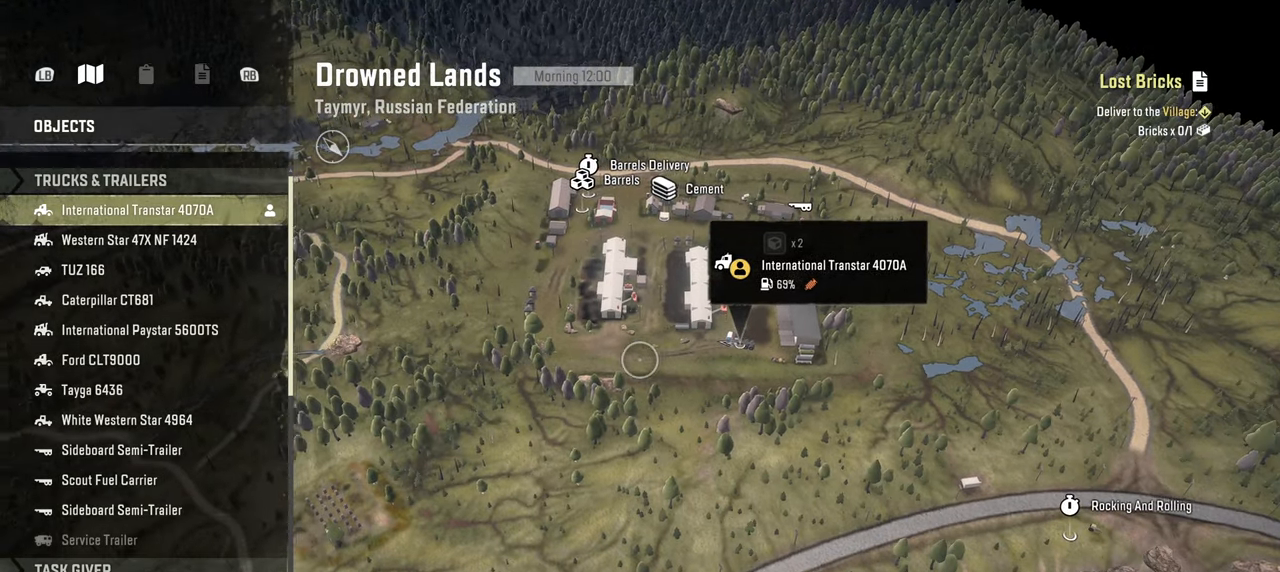
{"buttons": [], "left_stick": "down-left", "right_stick": "down", "events": [[17, "right_stick", "down"]]}
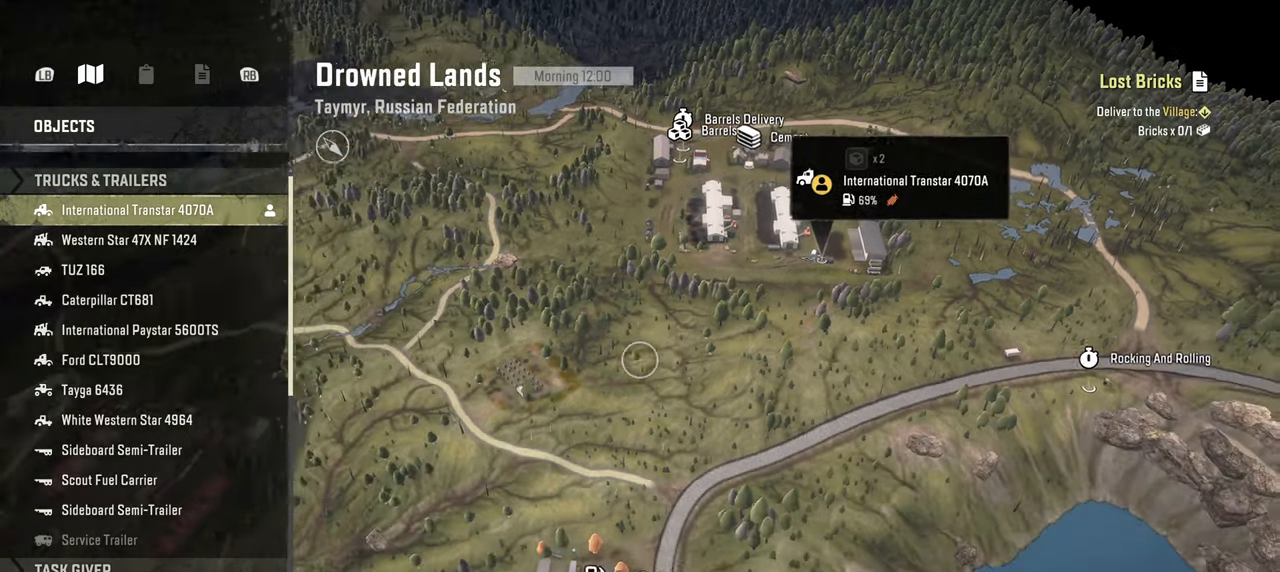
{"buttons": [], "left_stick": "down-left", "right_stick": "down", "events": []}
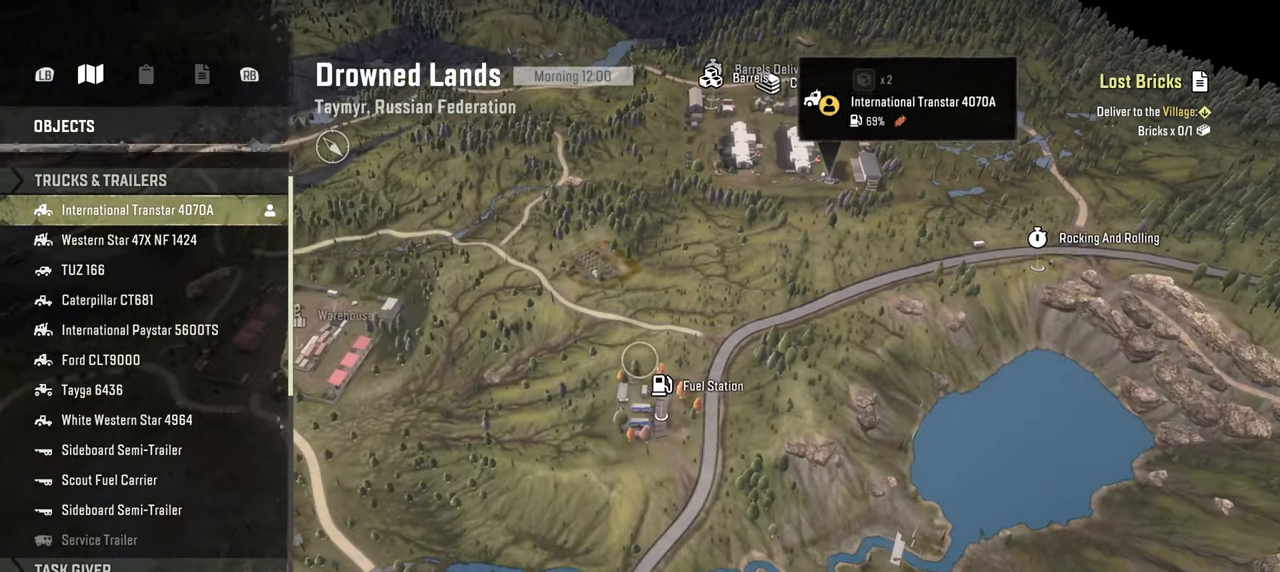
{"buttons": [], "left_stick": "down-left", "right_stick": "right", "events": [[267, "right_stick", "right"]]}
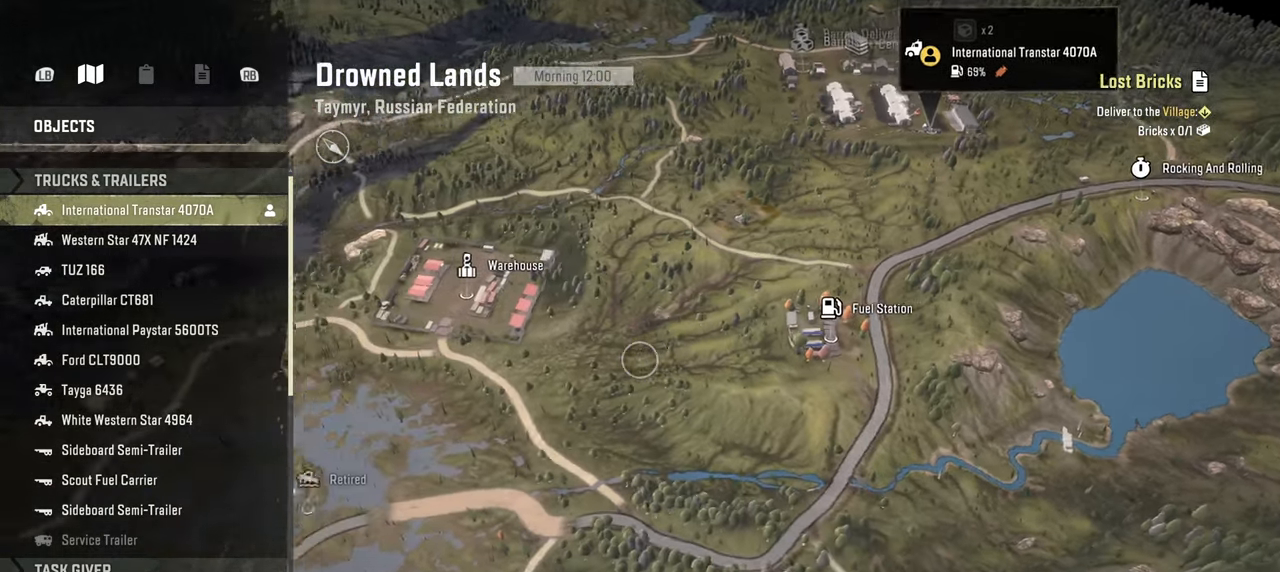
{"buttons": [], "left_stick": "down-left", "right_stick": "right", "events": []}
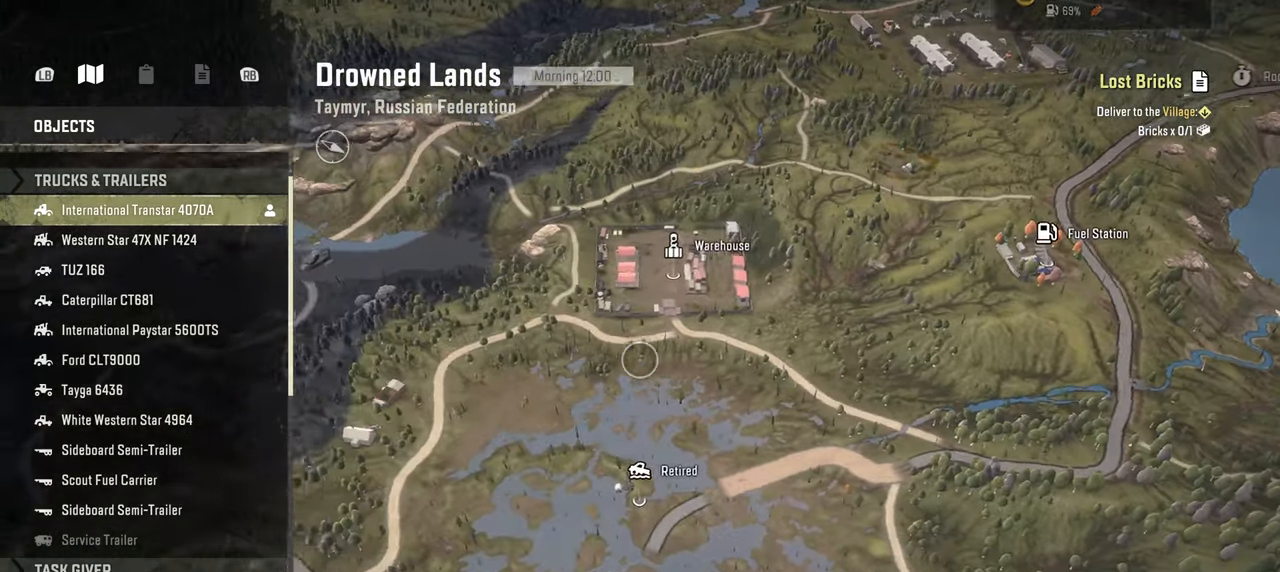
{"buttons": [], "left_stick": "left", "right_stick": "right", "events": [[250, "left_stick", "left"]]}
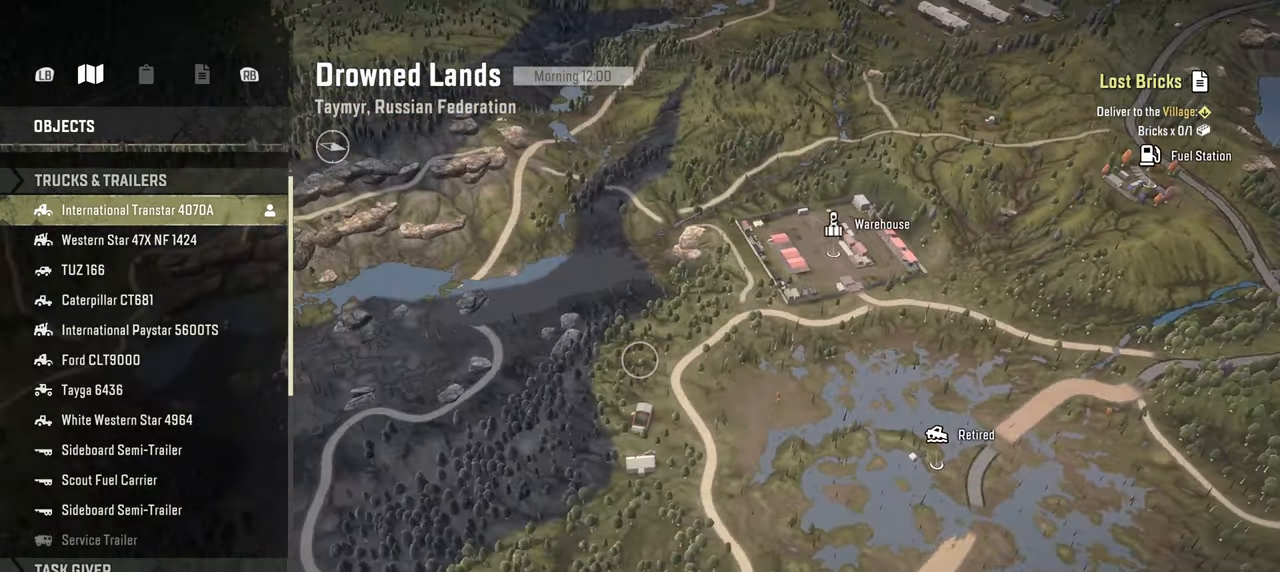
{"buttons": [], "left_stick": "up-left", "right_stick": "right", "events": [[500, "left_stick", "up-left"]]}
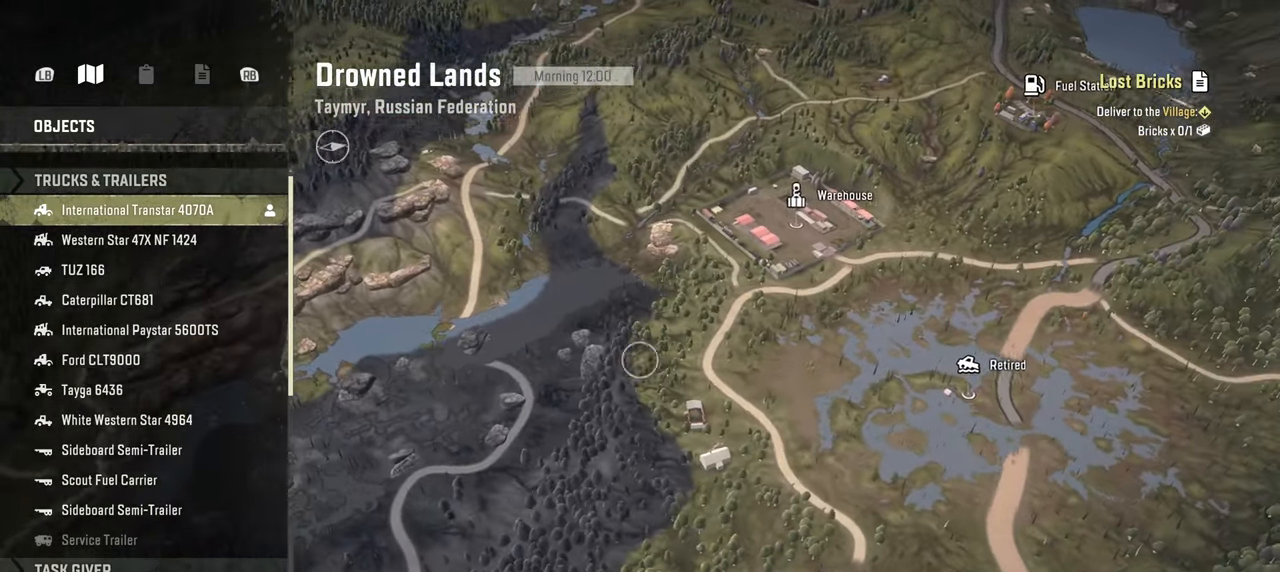
{"buttons": [], "left_stick": "up-left", "right_stick": "right", "events": []}
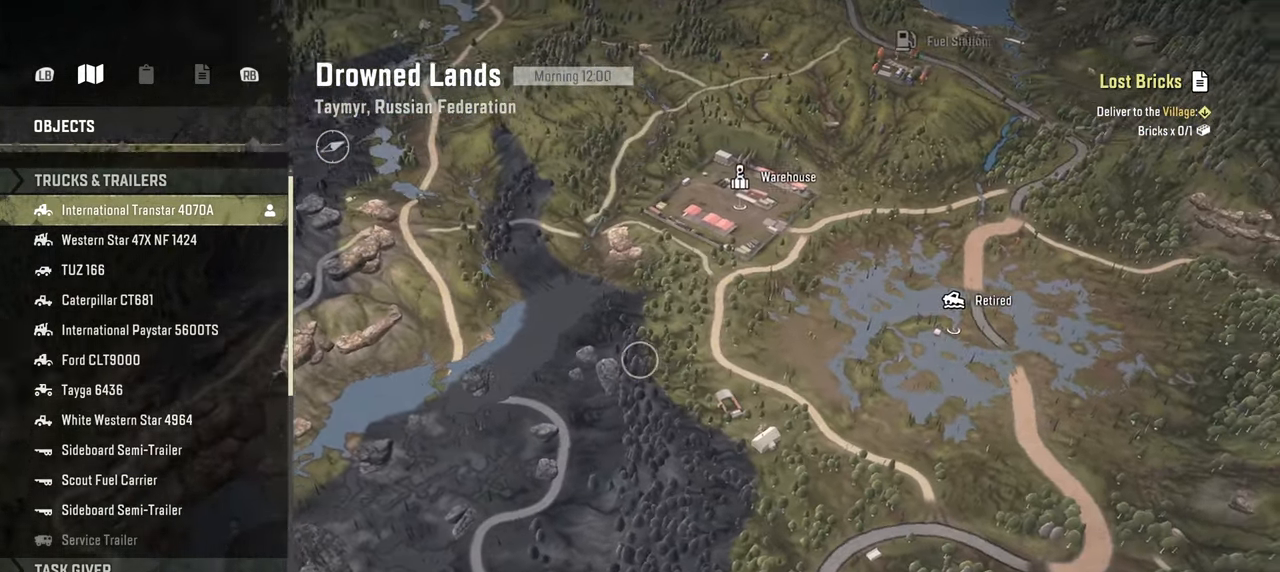
{"buttons": [], "left_stick": "up-left", "right_stick": "right", "events": []}
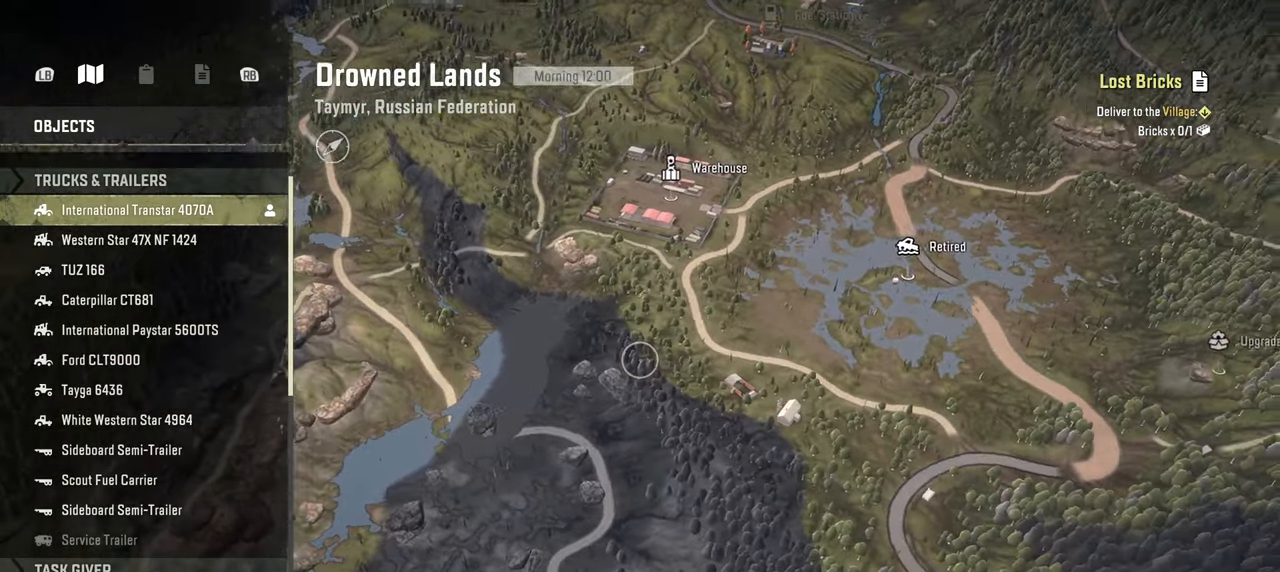
{"buttons": [], "left_stick": "up-left", "right_stick": "right", "events": []}
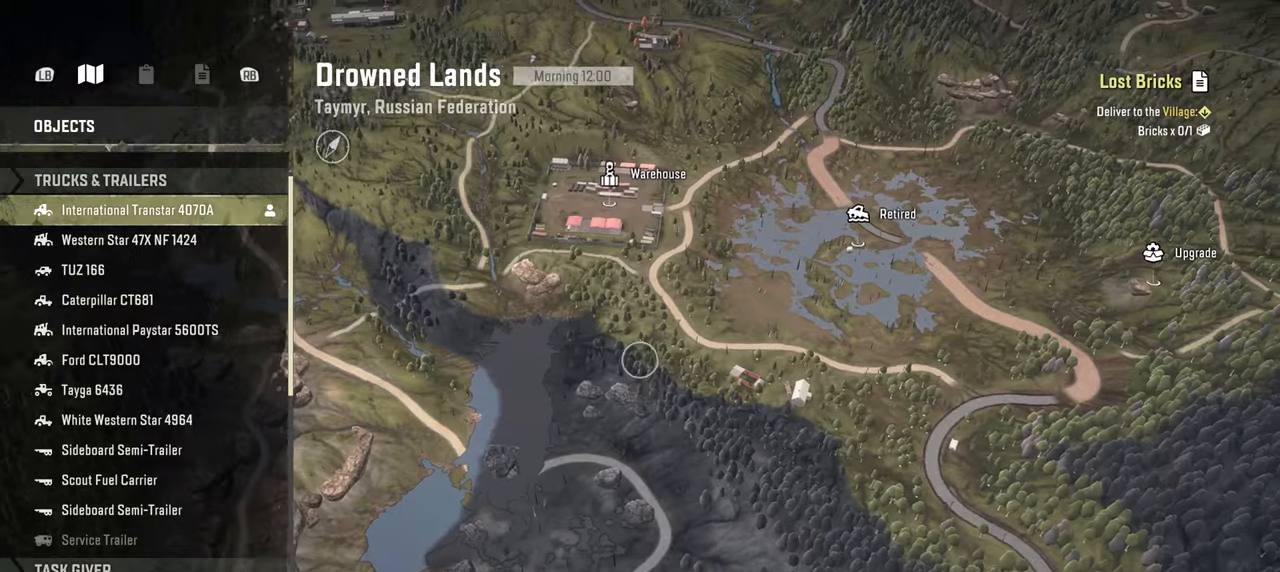
{"buttons": [], "left_stick": "up-left", "right_stick": "right", "events": []}
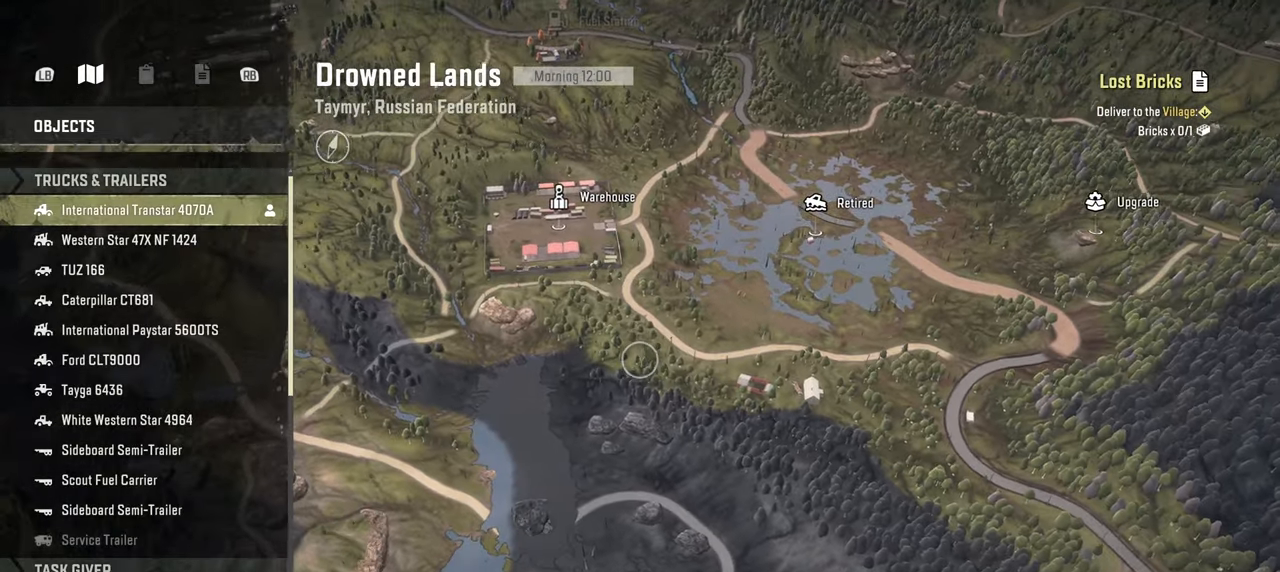
{"buttons": [], "left_stick": "up", "right_stick": "right", "events": [[167, "left_stick", "up"]]}
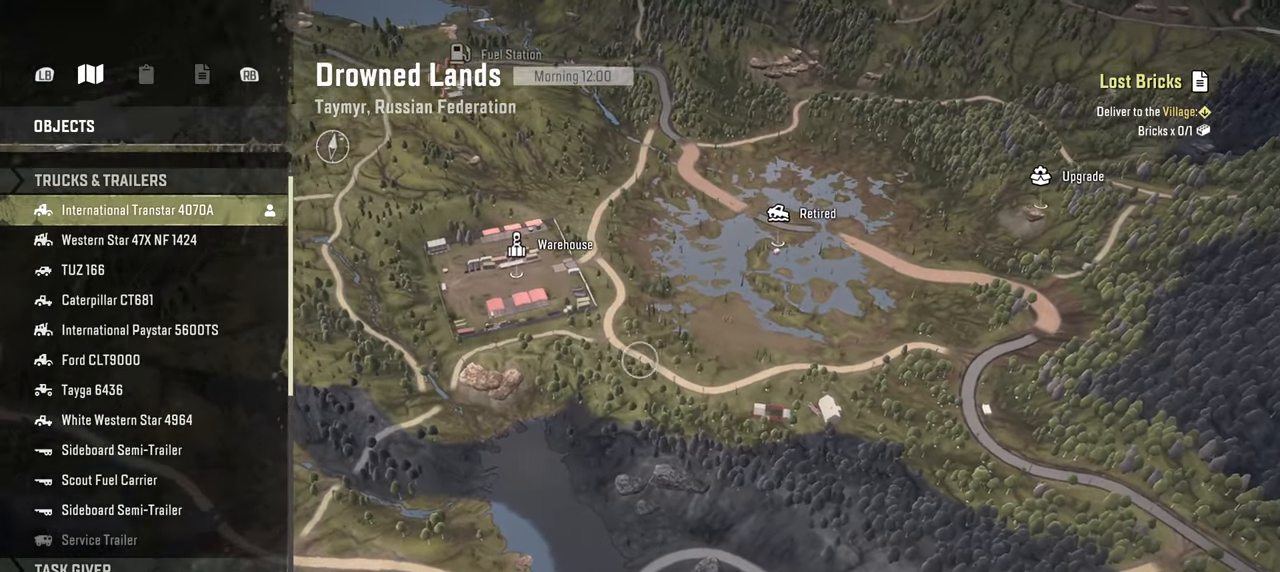
{"buttons": [], "left_stick": "center", "right_stick": "right", "events": [[50, "left_stick", "center"], [184, "right_stick", "center"], [500, "right_stick", "right"]]}
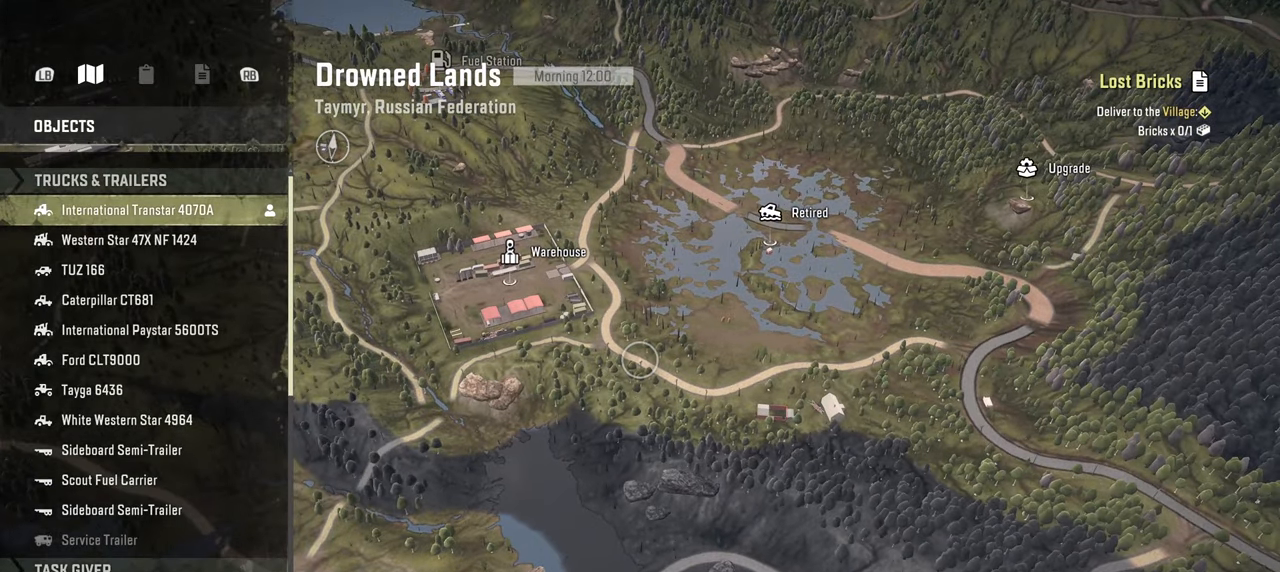
{"buttons": [], "left_stick": "center", "right_stick": "right", "events": []}
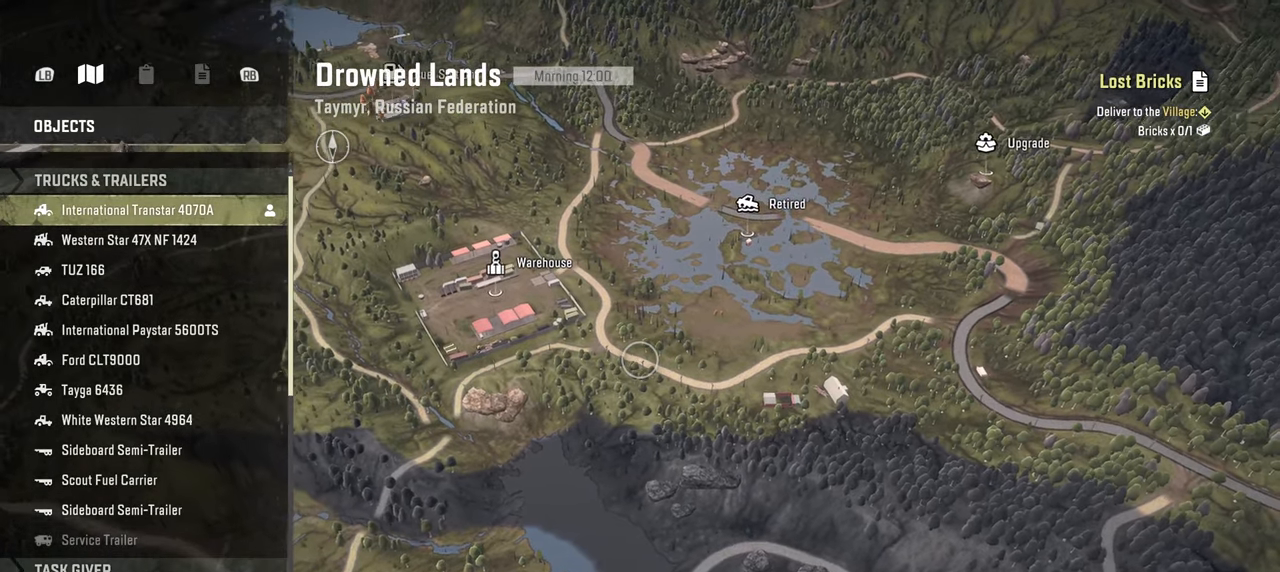
{"buttons": ["R1"], "left_stick": "center", "right_stick": "center", "events": [[34, "right_stick", "center"], [334, "R1", "down"], [400, "R1", "up"], [500, "R1", "down"]]}
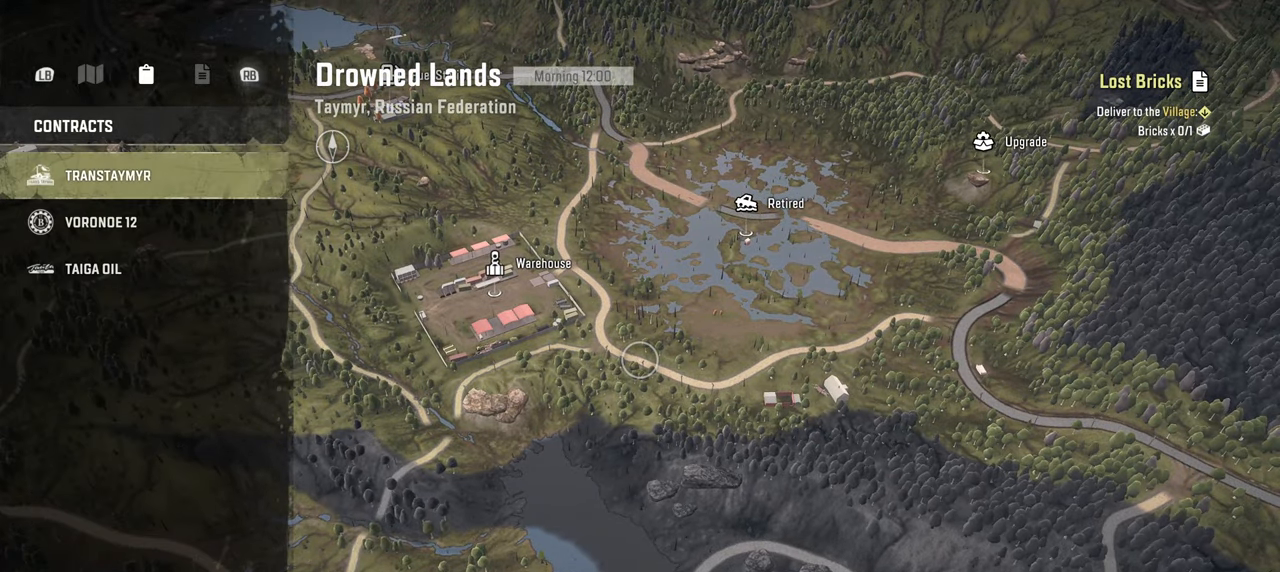
{"buttons": [], "left_stick": "center", "right_stick": "center", "events": [[100, "R1", "up"]]}
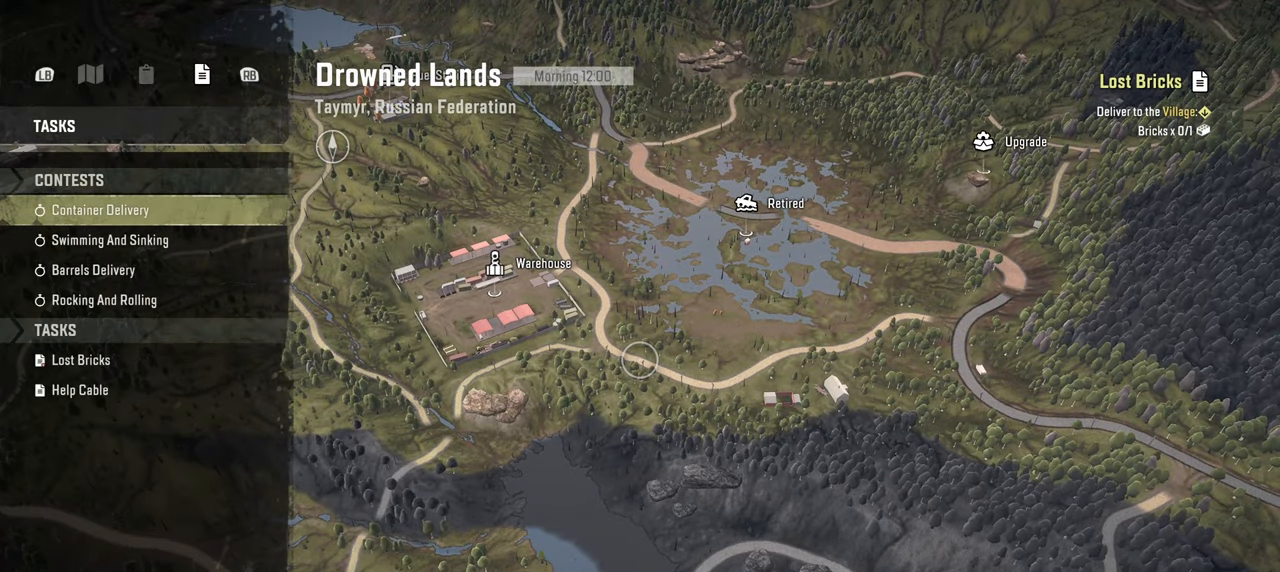
{"buttons": [], "left_stick": "up-right", "right_stick": "center", "events": [[300, "left_stick", "up-right"]]}
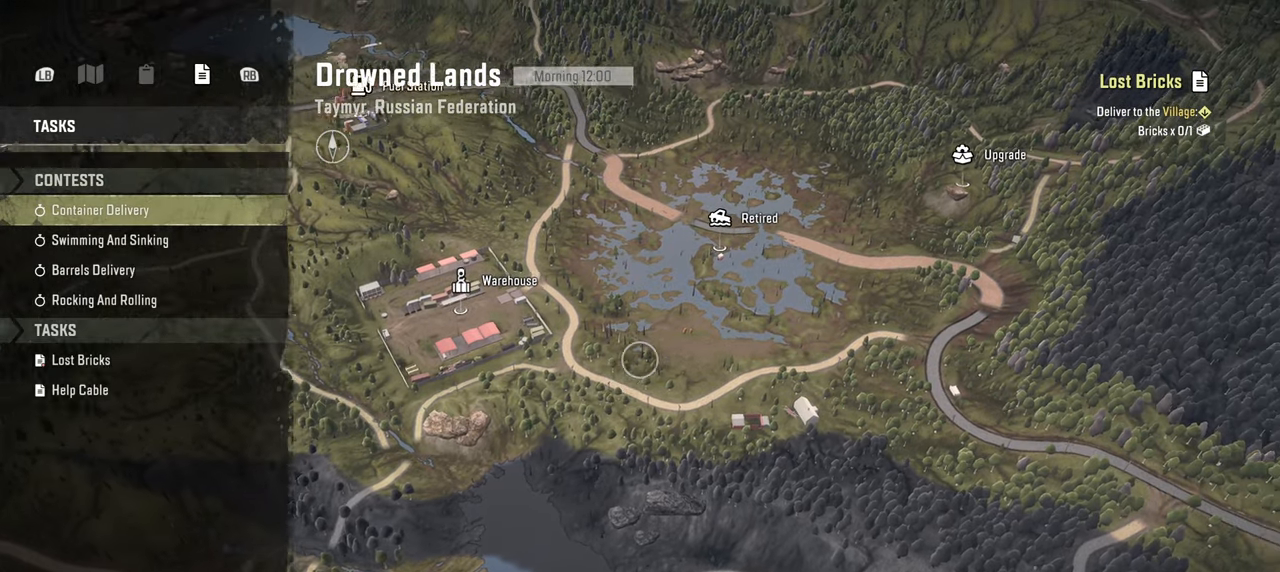
{"buttons": [], "left_stick": "up-right", "right_stick": "center", "events": []}
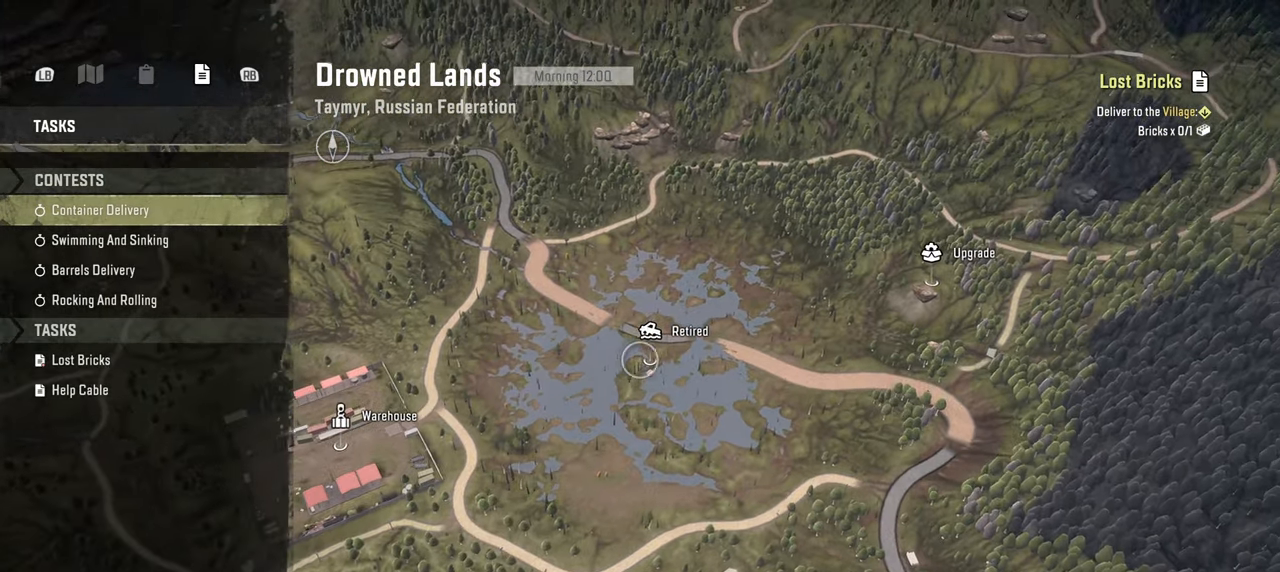
{"buttons": [], "left_stick": "center", "right_stick": "center", "events": [[50, "left_stick", "center"], [250, "left_stick", "right"], [417, "left_stick", "center"]]}
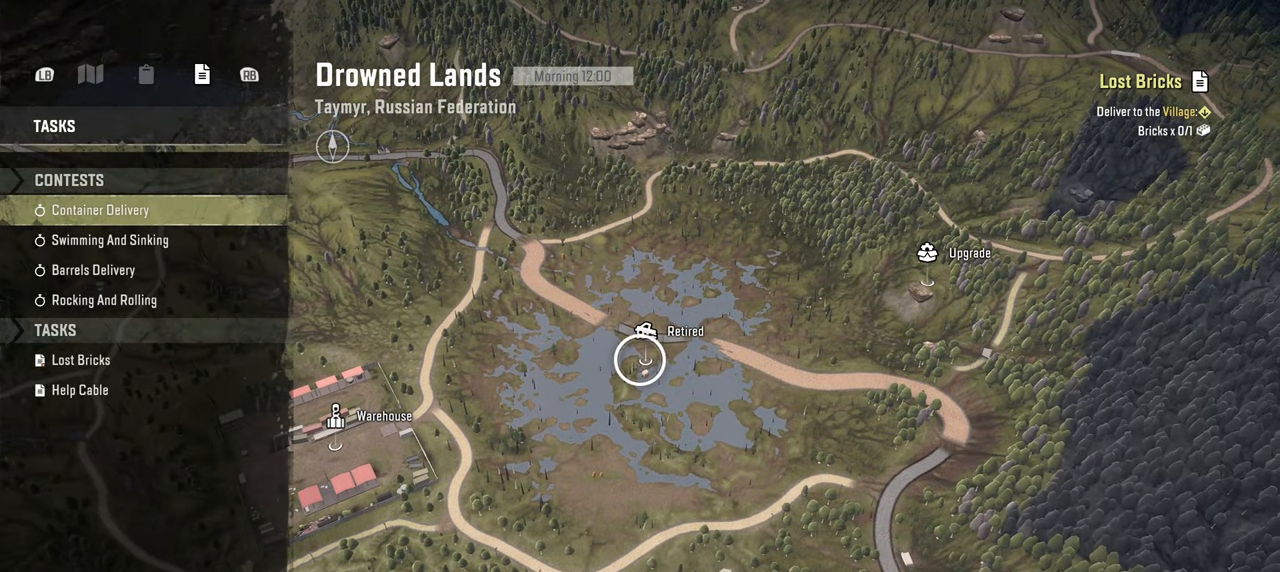
{"buttons": [], "left_stick": "down-left", "right_stick": "down", "events": [[284, "right_stick", "down"], [317, "left_stick", "down-left"]]}
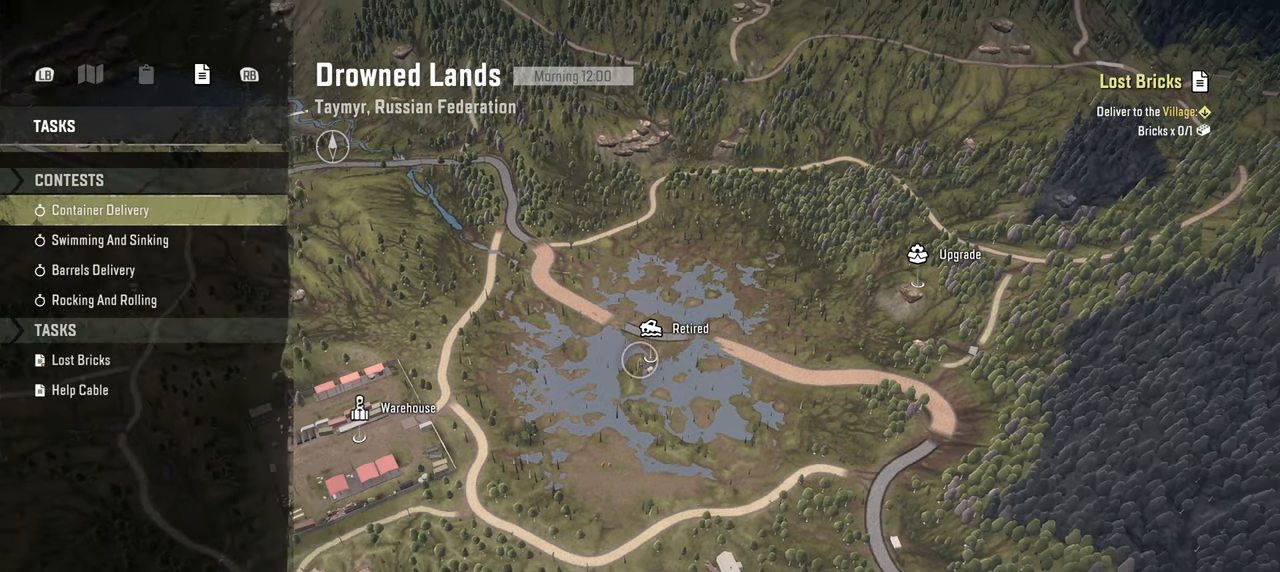
{"buttons": [], "left_stick": "down-left", "right_stick": "down", "events": []}
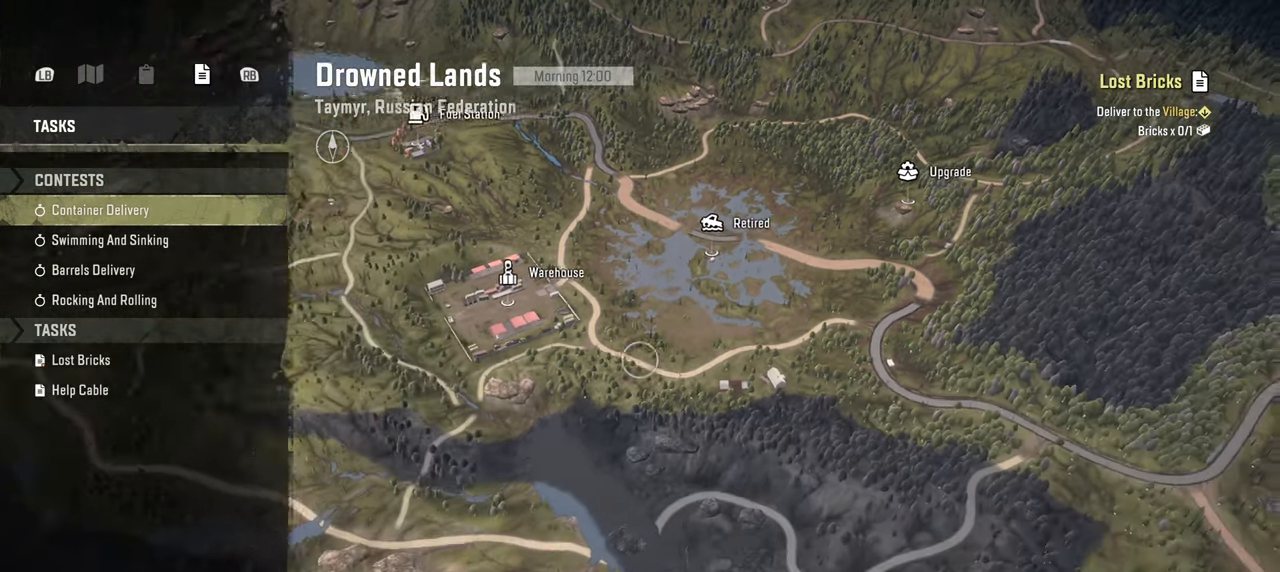
{"buttons": [], "left_stick": "down-left", "right_stick": "down", "events": []}
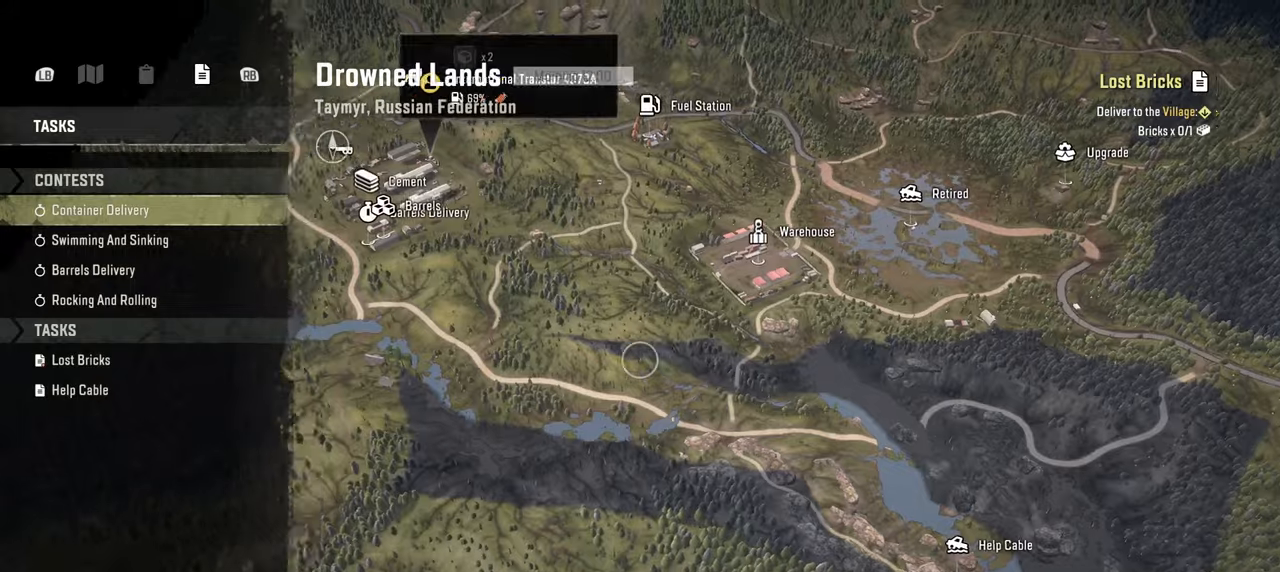
{"buttons": [], "left_stick": "center", "right_stick": "down", "events": [[250, "left_stick", "left"], [400, "left_stick", "center"]]}